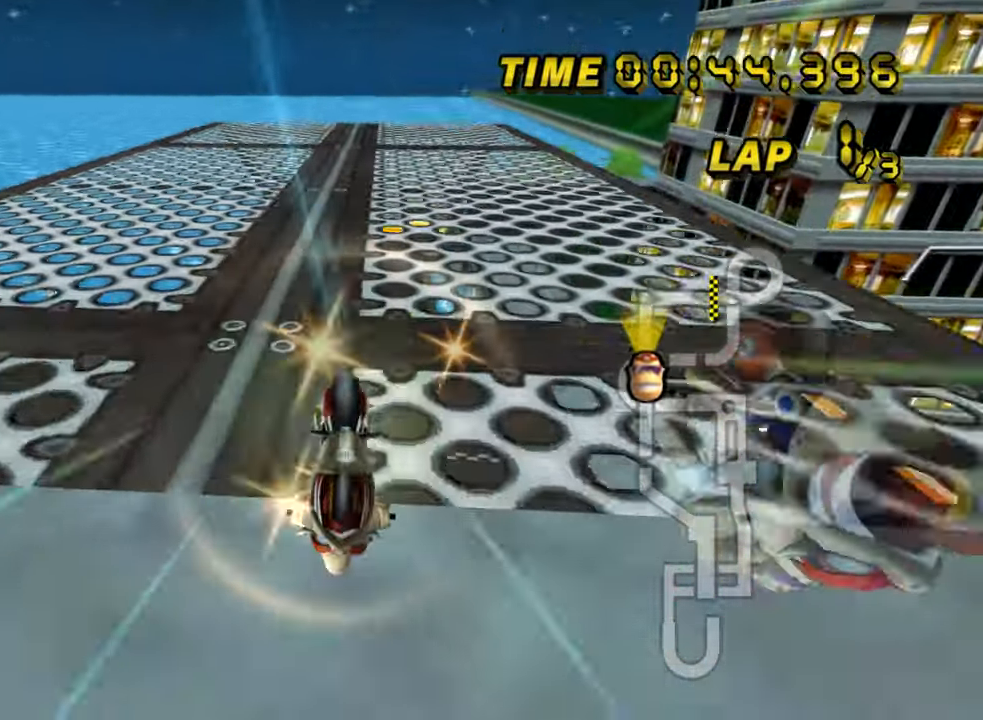
Gameplay with a controller (Nintendo layout); each line is a JSON object with the inputs held at the frame after it (dt_ms = milliseconds from this image to that frame). "events" lists button and stick changes between this image and that frame as [ms after this image, input, new state], when the widget could be followed in between. Not read: B C_DOWN C_LEFT C_RIGHT C_UP L3 R3 Z.
{"dt_ms": 500, "buttons": ["A"], "left_stick": "center"}
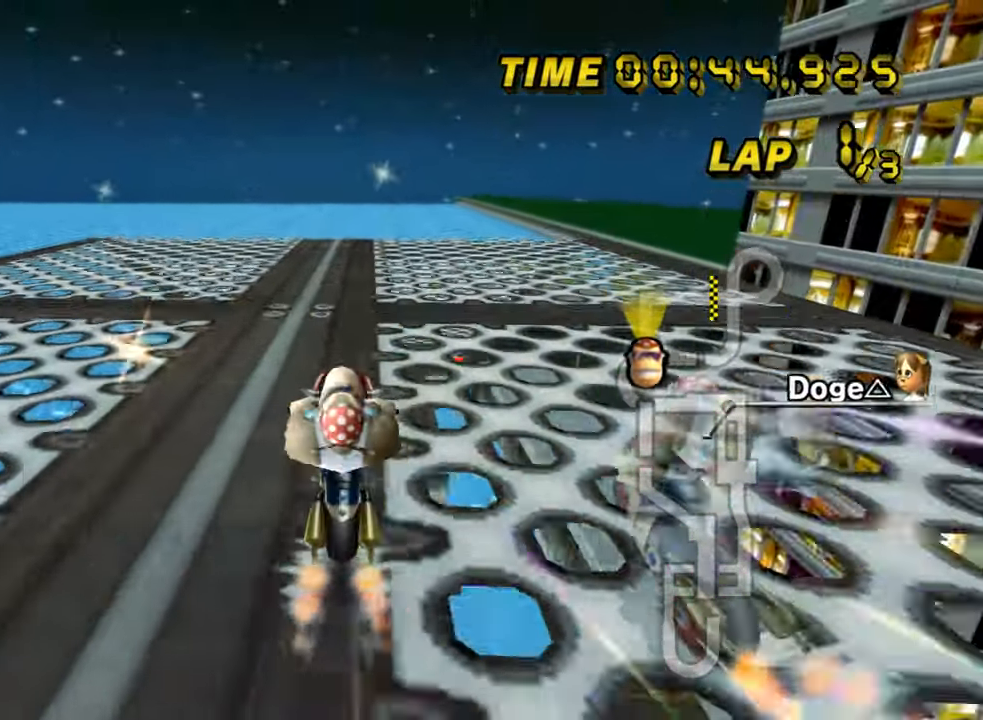
{"dt_ms": 500, "buttons": ["A"], "left_stick": "center", "events": []}
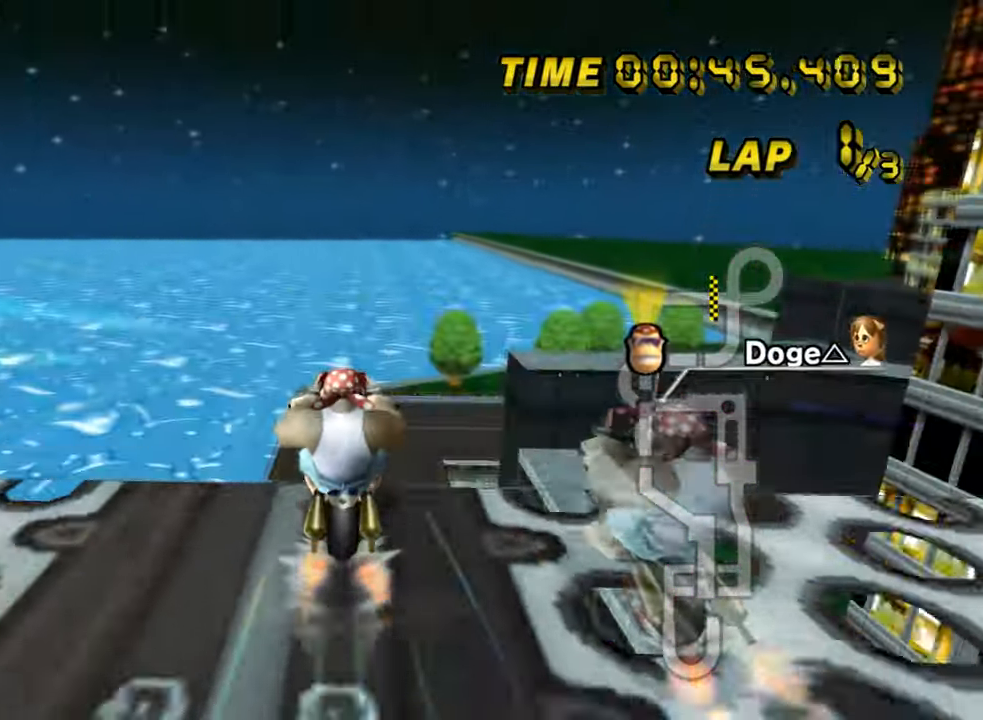
{"dt_ms": 500, "buttons": ["A", "R1"], "left_stick": "center", "events": [[433, "R1", "down"]]}
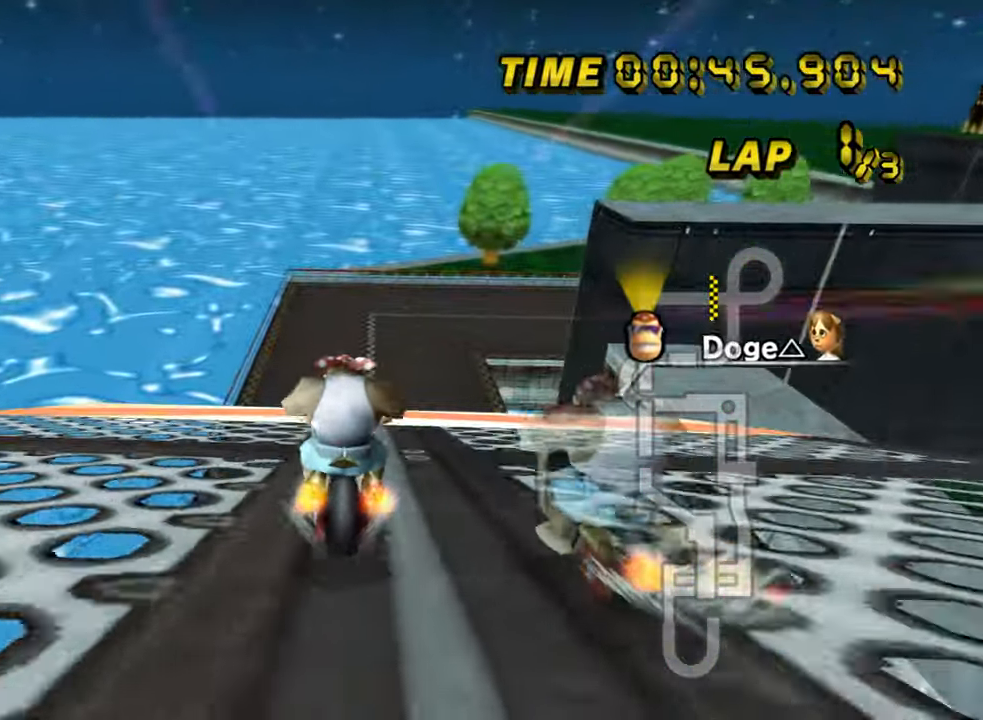
{"dt_ms": 500, "buttons": ["A", "R1"], "left_stick": "right", "events": [[133, "left_stick", "up-right"], [200, "left_stick", "right"]]}
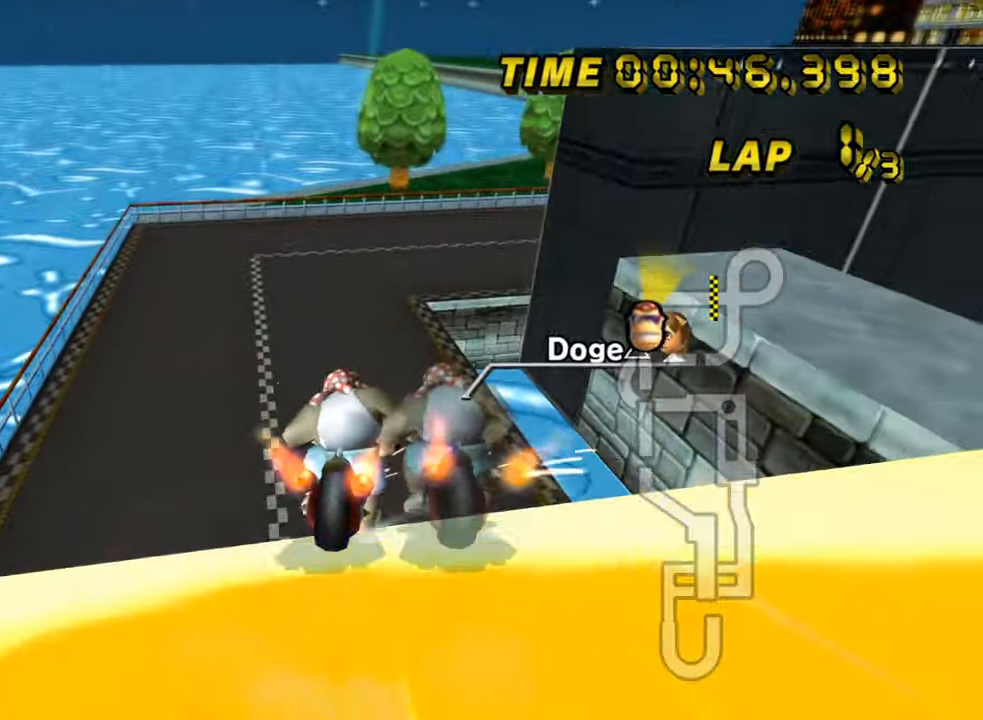
{"dt_ms": 500, "buttons": ["A", "R1"], "left_stick": "up-right", "events": [[117, "left_stick", "up-right"]]}
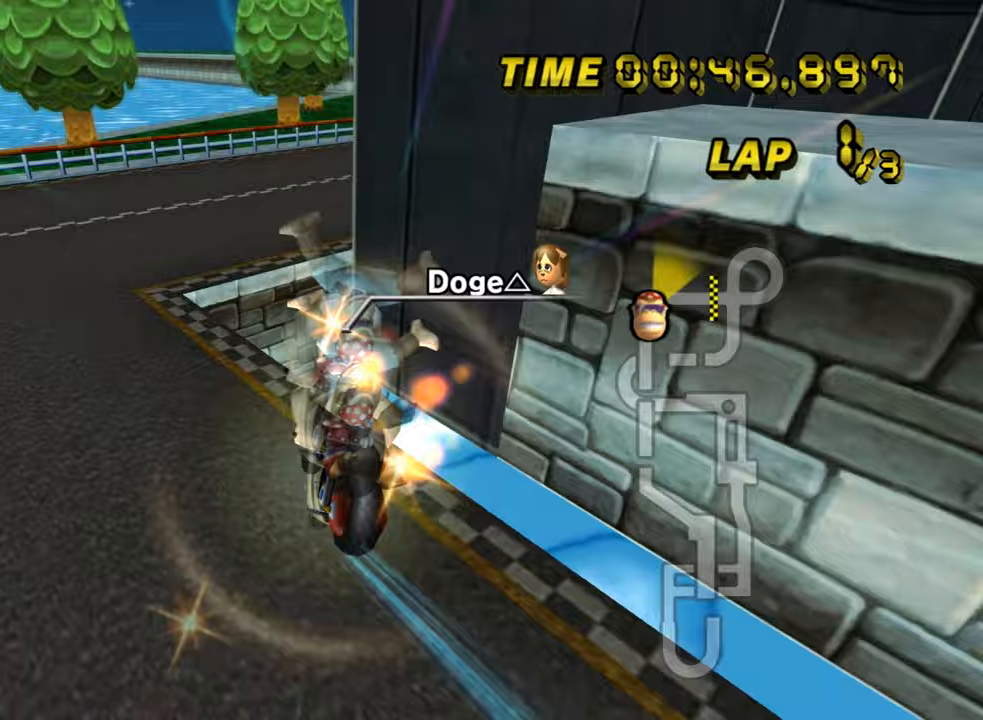
{"dt_ms": 500, "buttons": ["A", "R1"], "left_stick": "up-right", "events": []}
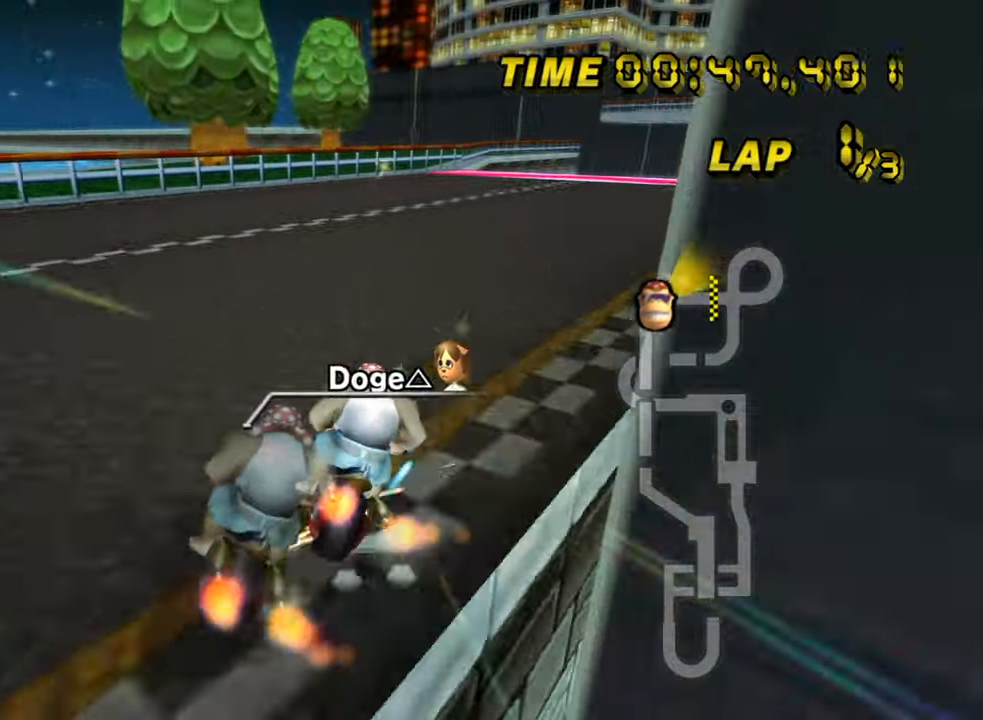
{"dt_ms": 500, "buttons": ["A", "R1"], "left_stick": "up-right", "events": []}
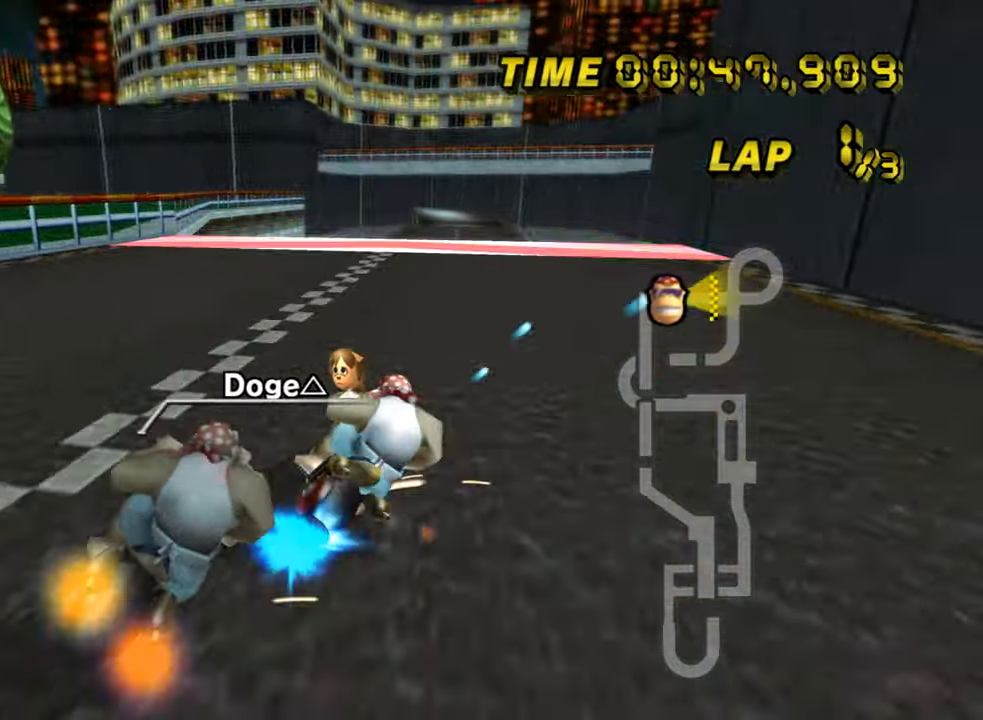
{"dt_ms": 1000, "buttons": ["A", "R1"], "left_stick": "left", "events": [[17, "R1", "up"], [33, "left_stick", "up-left"], [417, "left_stick", "left"], [450, "R1", "down"]]}
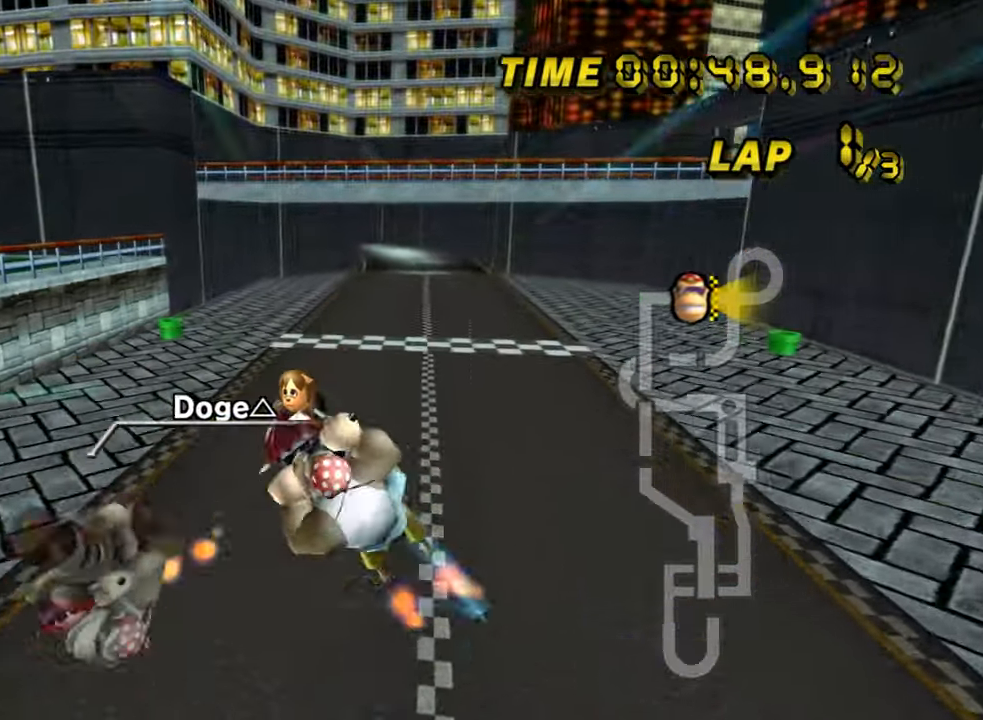
{"dt_ms": 500, "buttons": ["A"], "left_stick": "down-left", "events": [[50, "R1", "up"], [250, "left_stick", "down-left"]]}
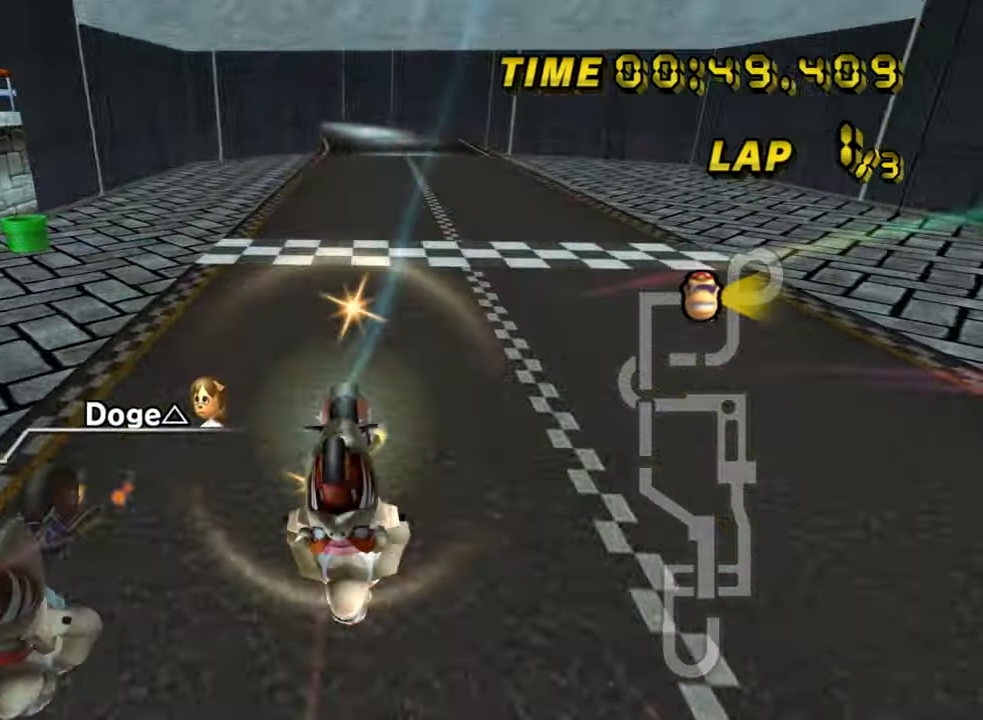
{"dt_ms": 500, "buttons": ["A"], "left_stick": "center", "events": [[17, "left_stick", "left"], [133, "left_stick", "center"]]}
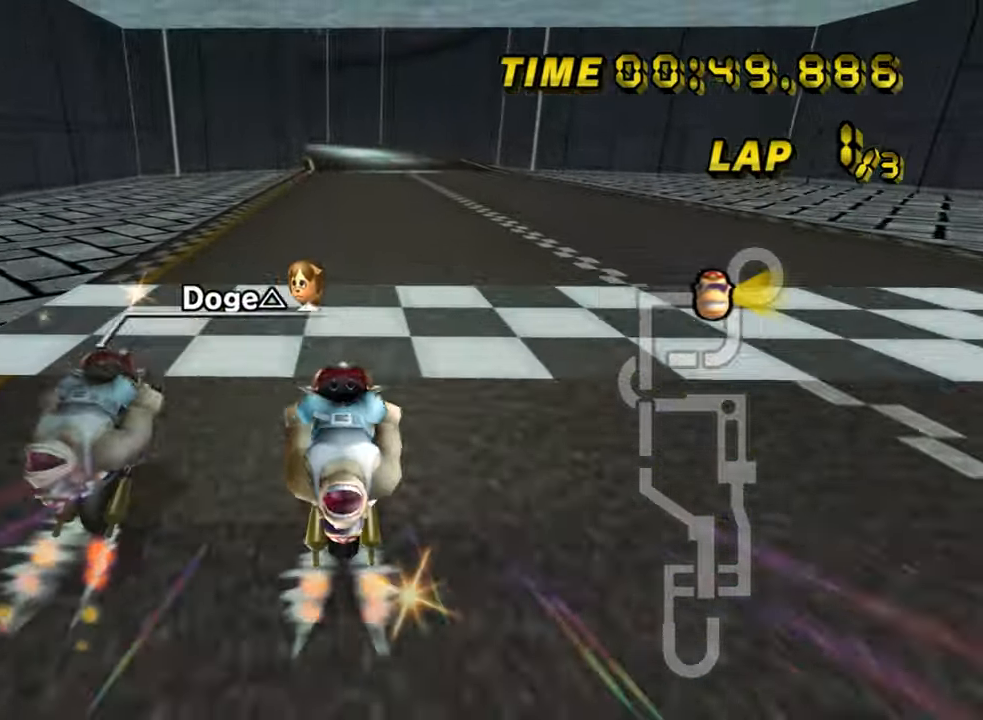
{"dt_ms": 500, "buttons": ["A"], "left_stick": "center", "events": [[50, "left_stick", "up-left"], [300, "left_stick", "center"]]}
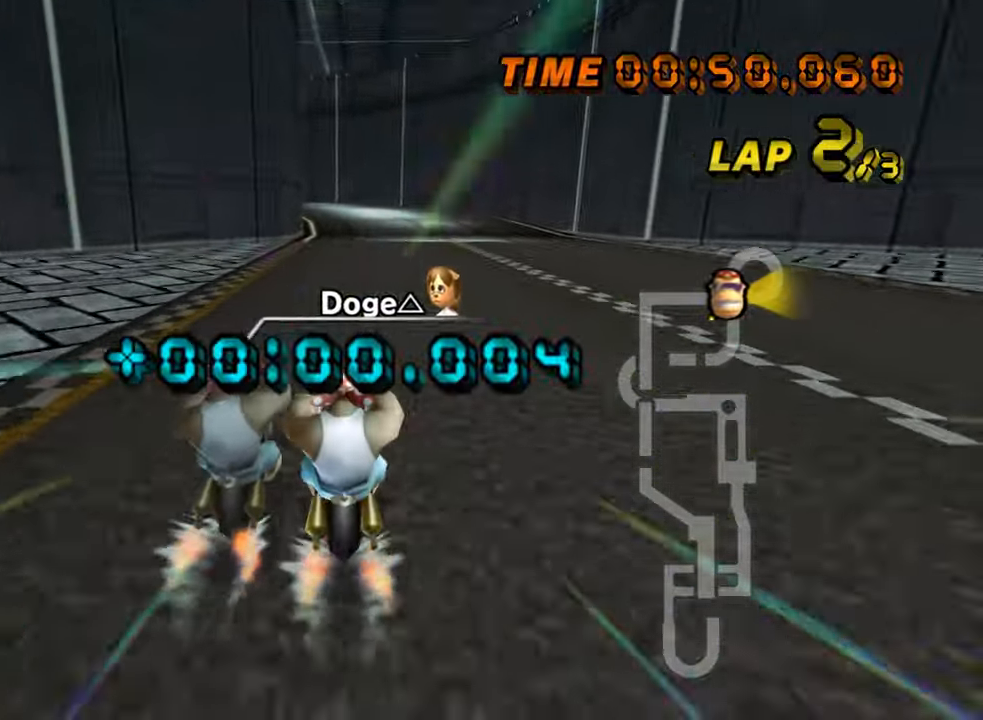
{"dt_ms": 500, "buttons": ["A"], "left_stick": "center", "events": []}
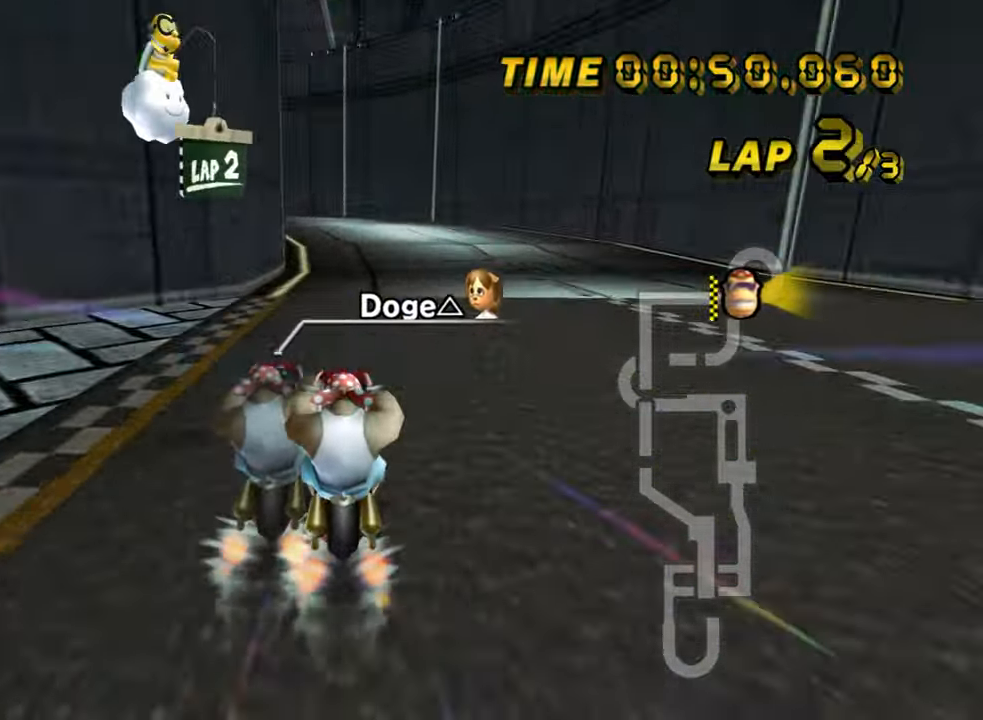
{"dt_ms": 500, "buttons": ["A", "R1"], "left_stick": "up-left", "events": [[400, "R1", "down"], [400, "left_stick", "up-left"]]}
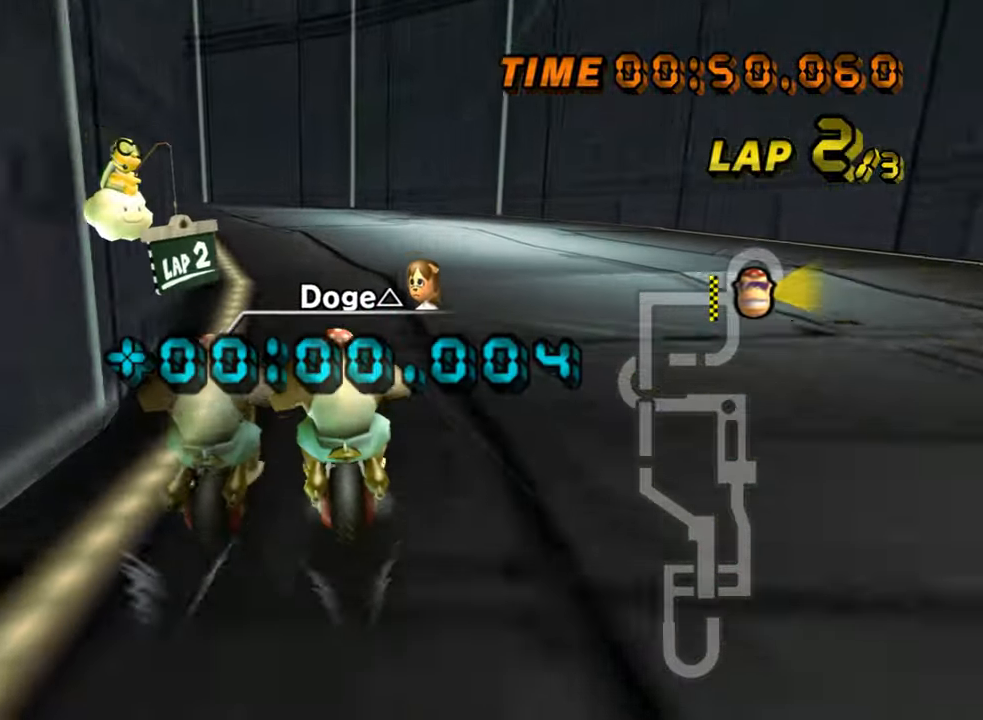
{"dt_ms": 500, "buttons": ["A", "R1"], "left_stick": "up-left", "events": []}
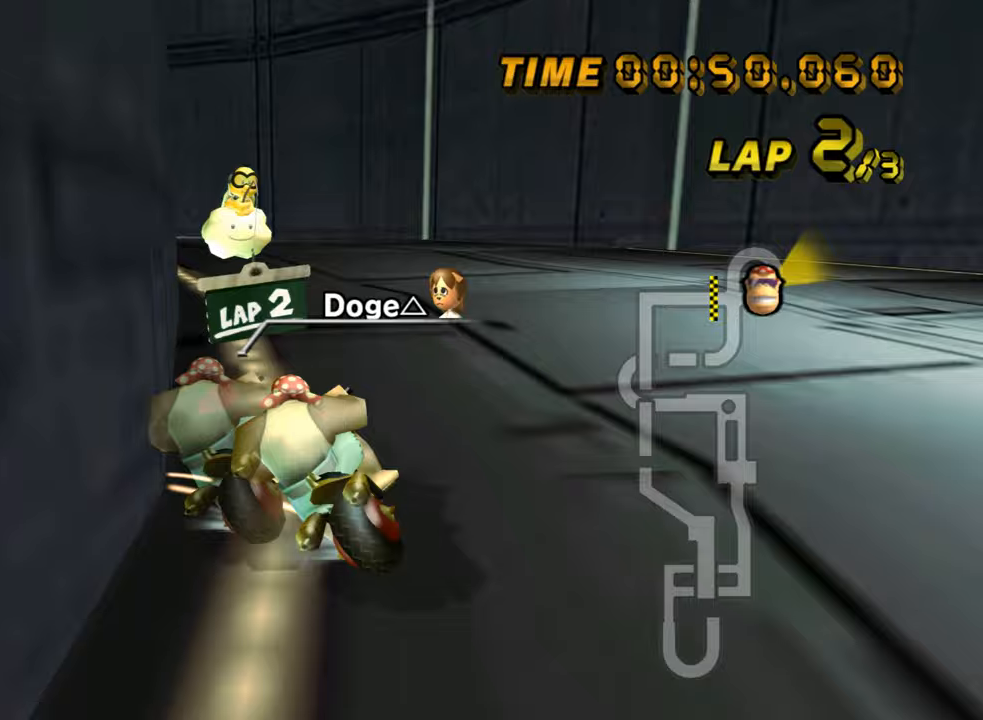
{"dt_ms": 500, "buttons": ["A", "R1"], "left_stick": "up-left", "events": []}
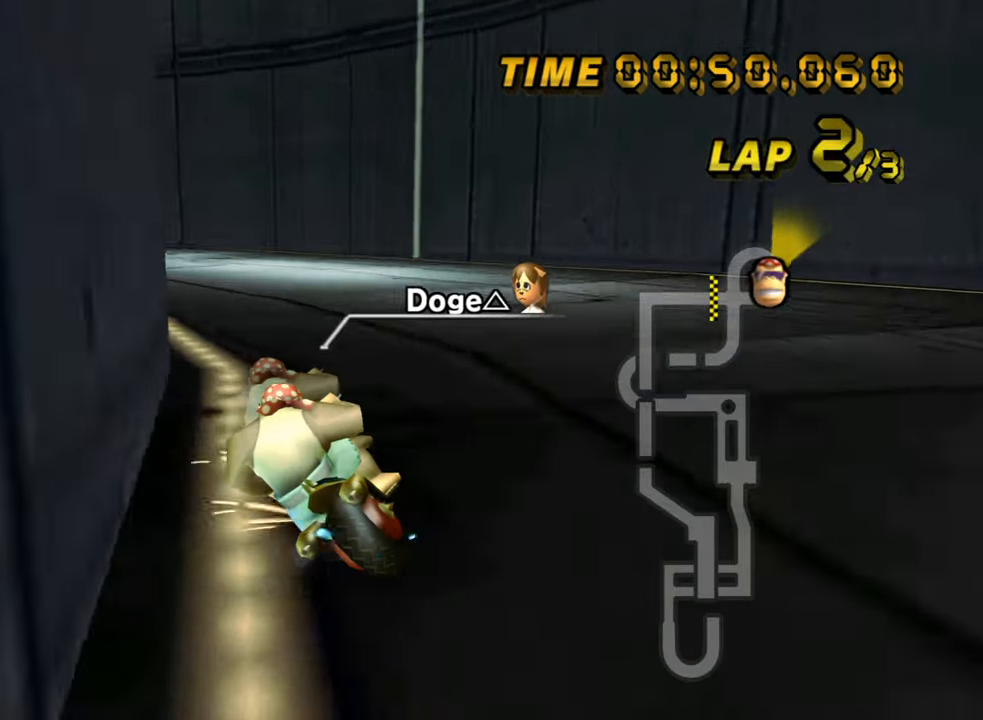
{"dt_ms": 500, "buttons": ["A", "R1"], "left_stick": "up-left", "events": []}
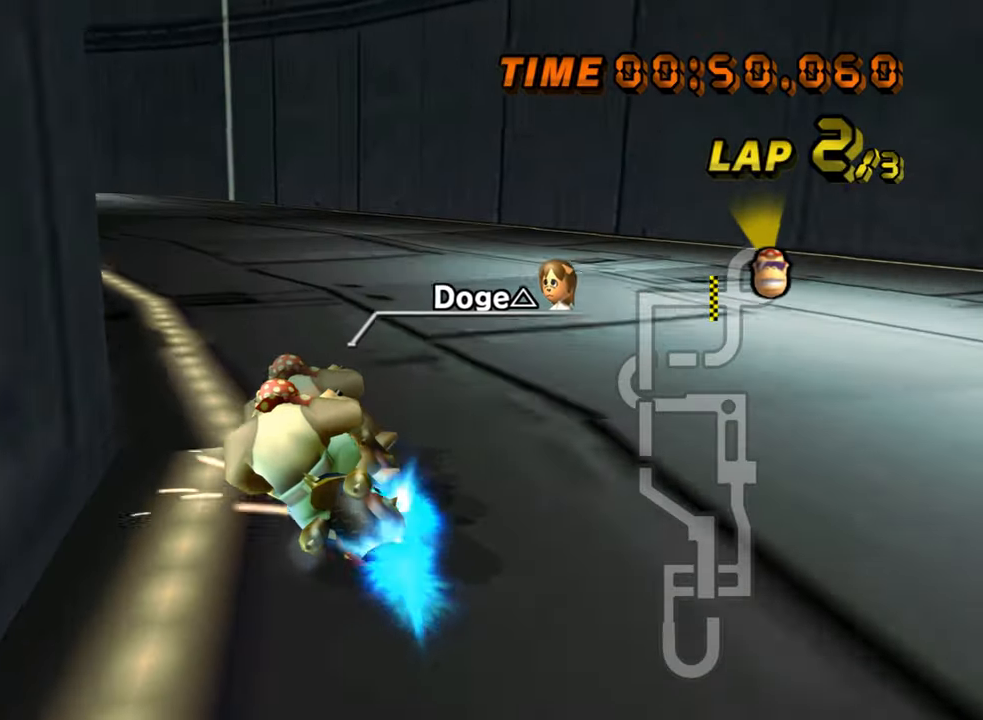
{"dt_ms": 500, "buttons": ["A", "R1"], "left_stick": "up-left", "events": [[200, "R1", "up"], [233, "R1", "down"]]}
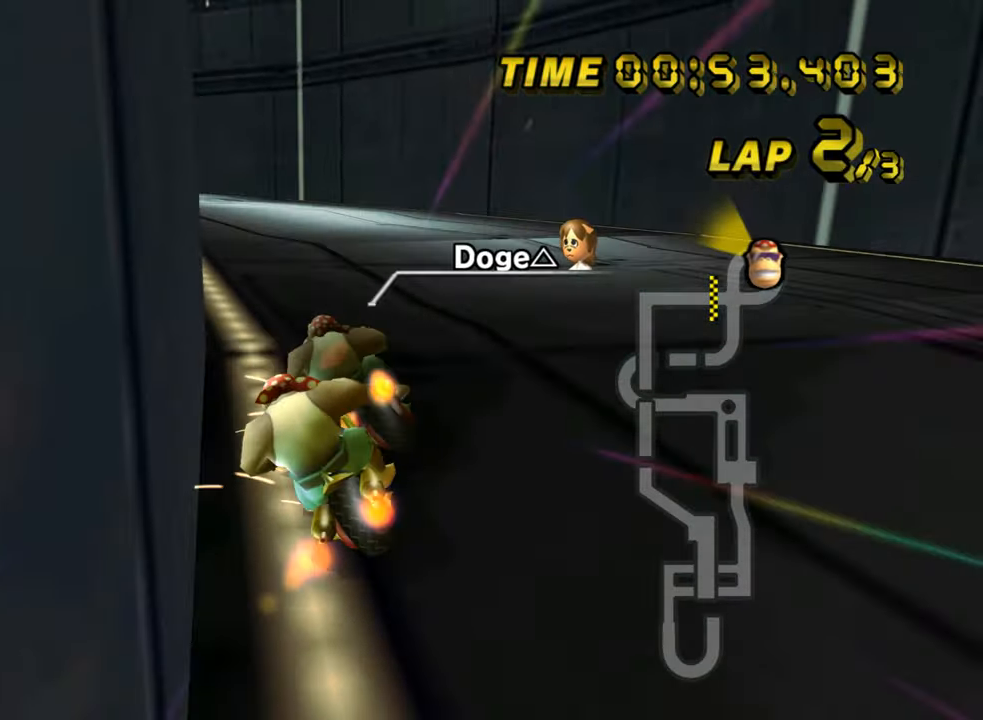
{"dt_ms": 500, "buttons": ["A", "R1"], "left_stick": "up-left", "events": [[50, "left_stick", "left"], [267, "left_stick", "up-left"]]}
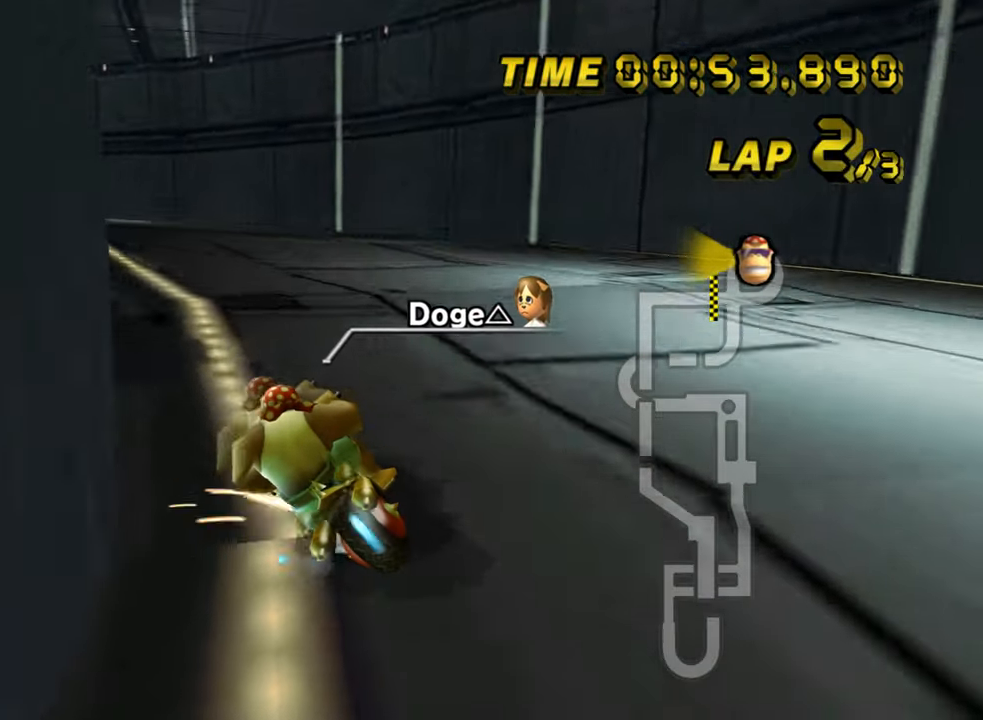
{"dt_ms": 500, "buttons": ["A", "R1"], "left_stick": "up-left", "events": []}
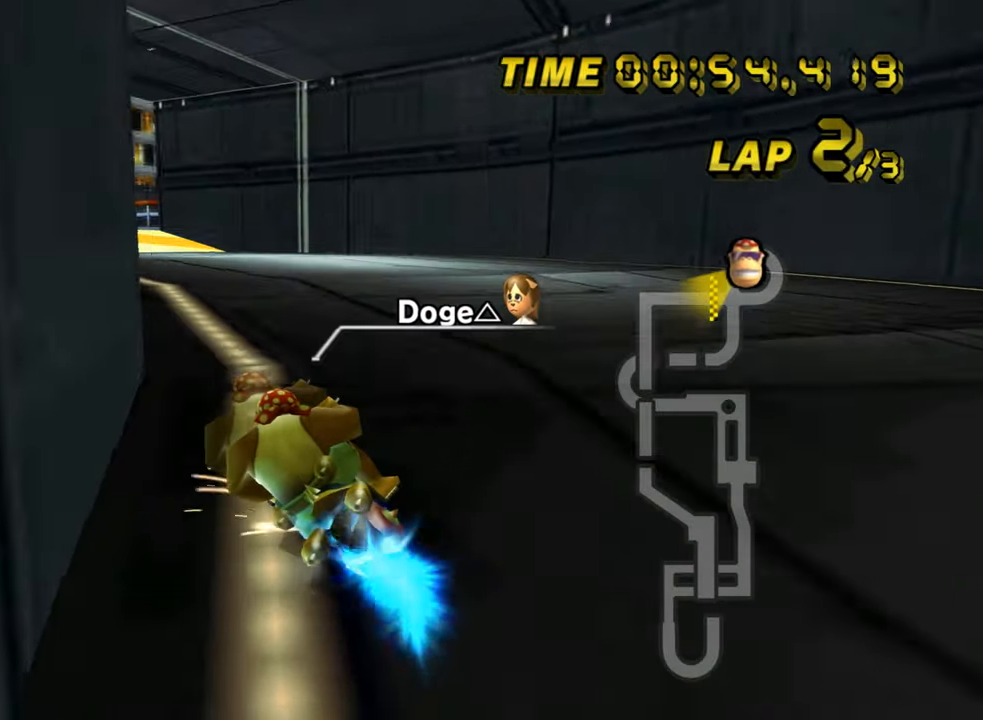
{"dt_ms": 500, "buttons": ["A"], "left_stick": "up-left", "events": [[267, "R1", "up"]]}
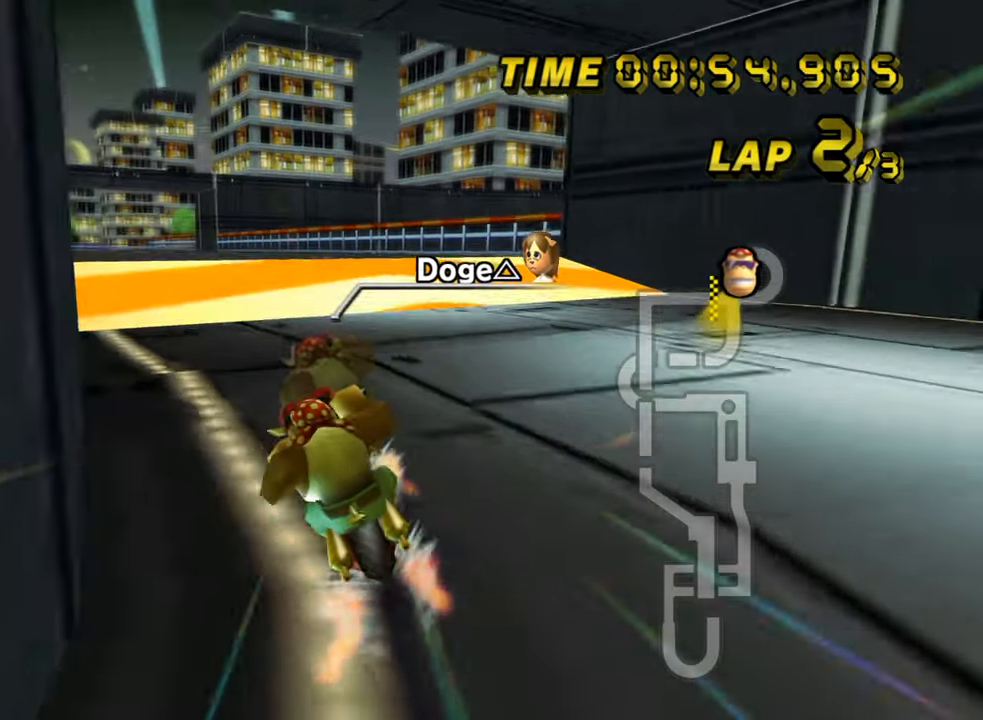
{"dt_ms": 500, "buttons": ["A", "R1", "DPAD_DOWN"], "left_stick": "right"}
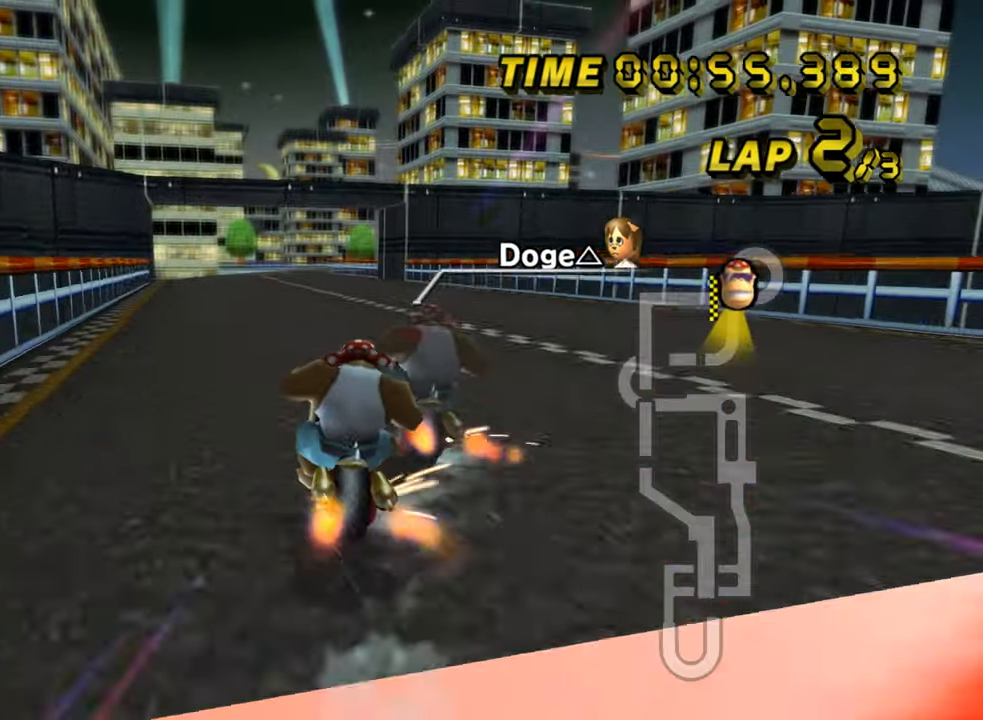
{"dt_ms": 500, "buttons": ["A", "R1"], "left_stick": "right"}
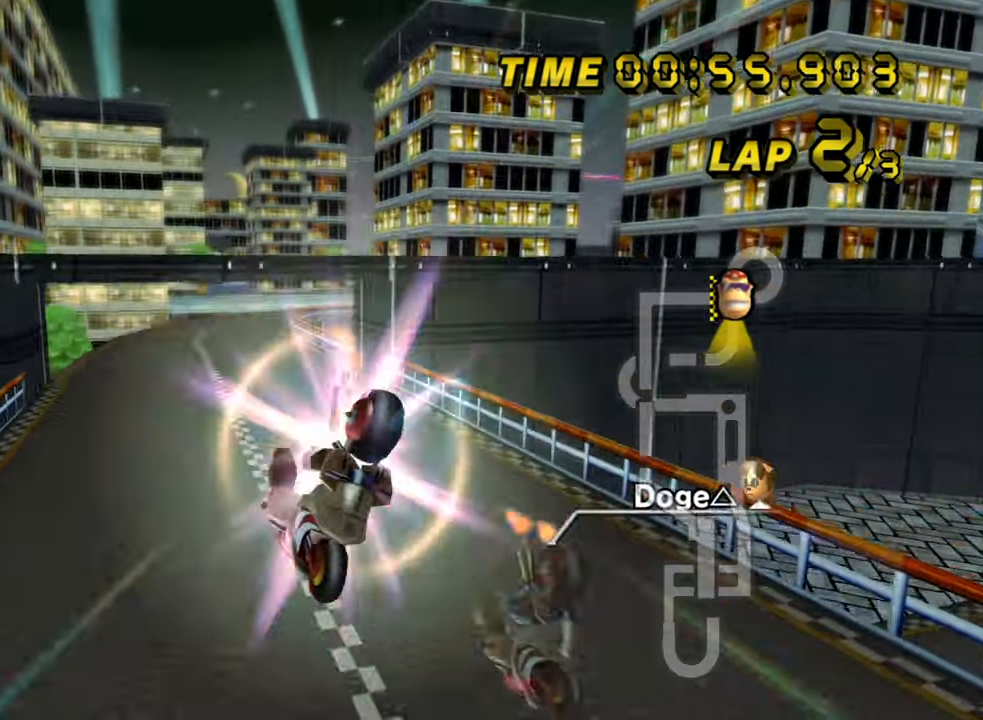
{"dt_ms": 500, "buttons": ["A", "R1"], "left_stick": "up-right", "events": [[250, "left_stick", "up-right"]]}
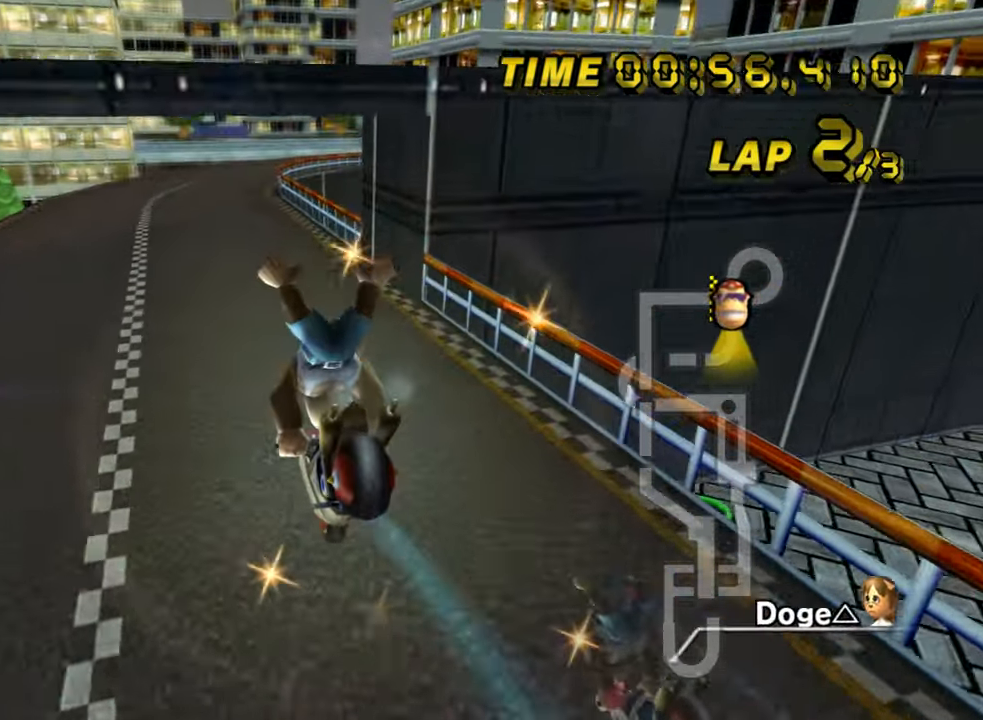
{"dt_ms": 500, "buttons": ["A"], "left_stick": "right", "events": [[267, "R1", "up"], [317, "left_stick", "center"], [383, "left_stick", "right"]]}
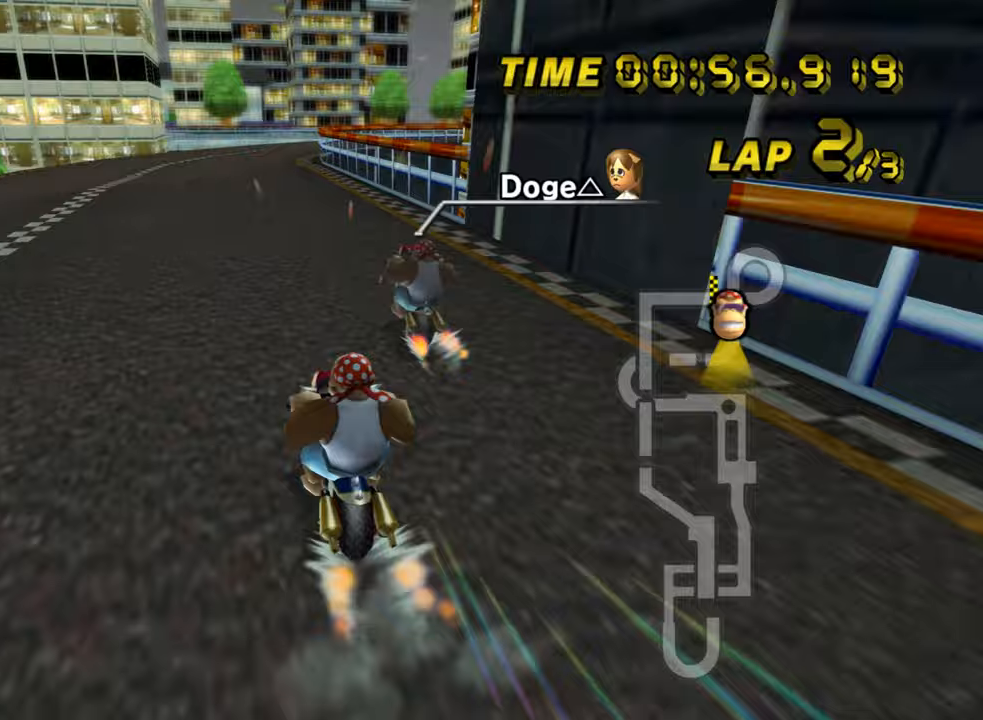
{"dt_ms": 500, "buttons": ["A", "R1"], "left_stick": "center", "events": [[133, "left_stick", "center"], [433, "R1", "down"]]}